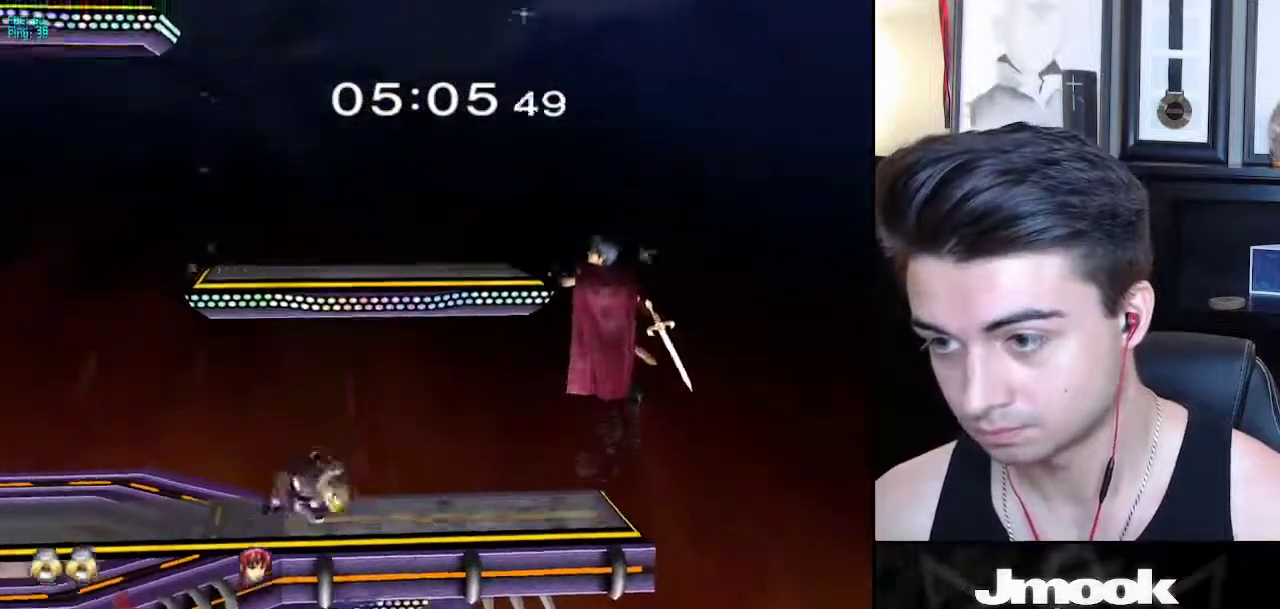
Gameplay with a controller (Nintendo layout); each line is a JSON object with the inputs held at the frame after it. "events" lists button and stick changes between this image and that frame as [ms after this image, input, new state], when the widget could be followed in between. Not read: L3 R3 START.
{"buttons": ["X"], "left_stick": "down-left", "right_stick": "center", "events": [[17, "R1", "down"], [17, "left_stick", "down-left"], [67, "X", "up"], [117, "R1", "up"], [133, "left_stick", "center"], [467, "X", "down"], [483, "left_stick", "down-left"]]}
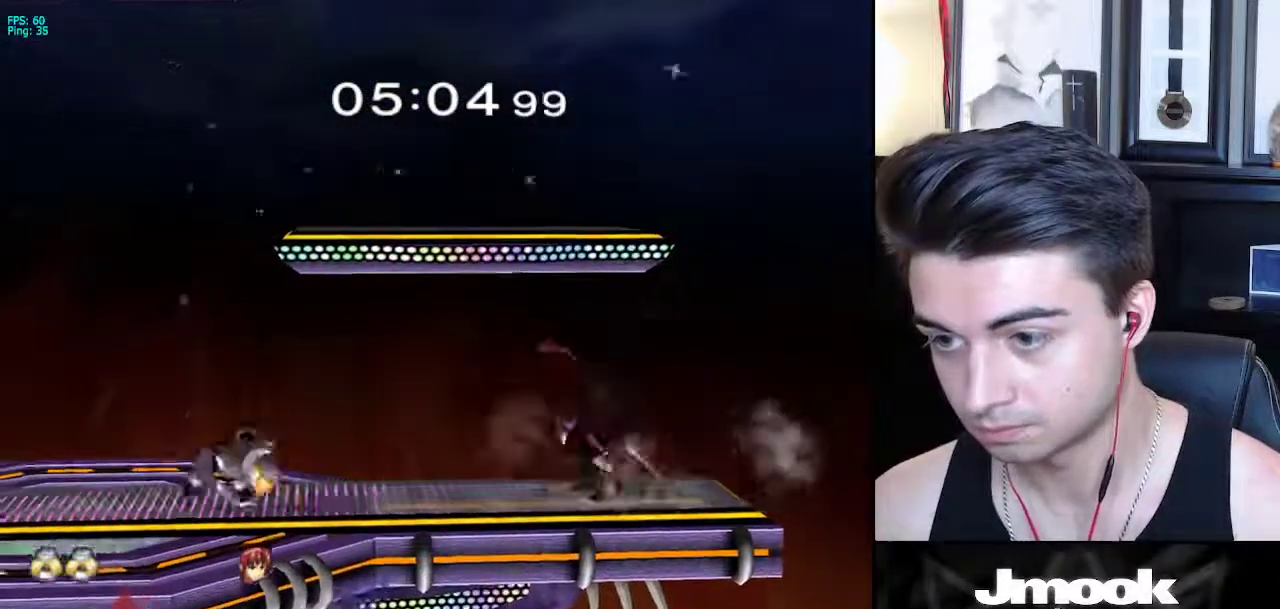
{"buttons": [], "left_stick": "right", "right_stick": "center", "events": [[17, "R1", "down"], [67, "X", "up"], [117, "left_stick", "center"], [150, "R1", "up"], [333, "left_stick", "right"]]}
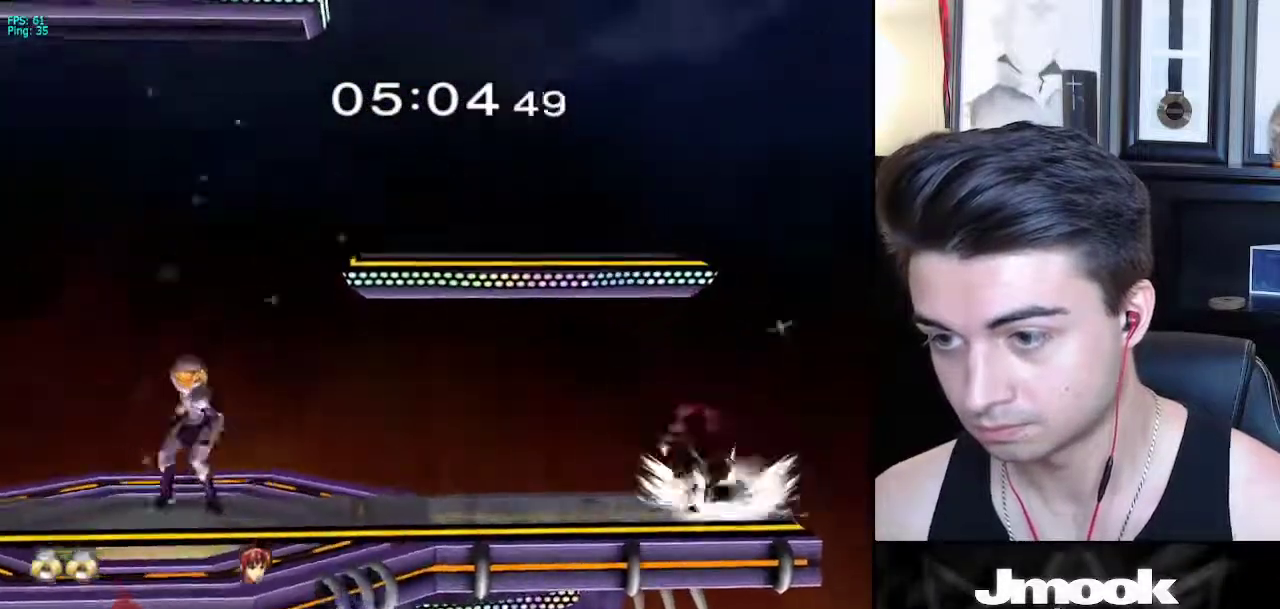
{"buttons": ["L1"], "left_stick": "center", "right_stick": "center", "events": [[267, "L1", "down"], [300, "left_stick", "center"]]}
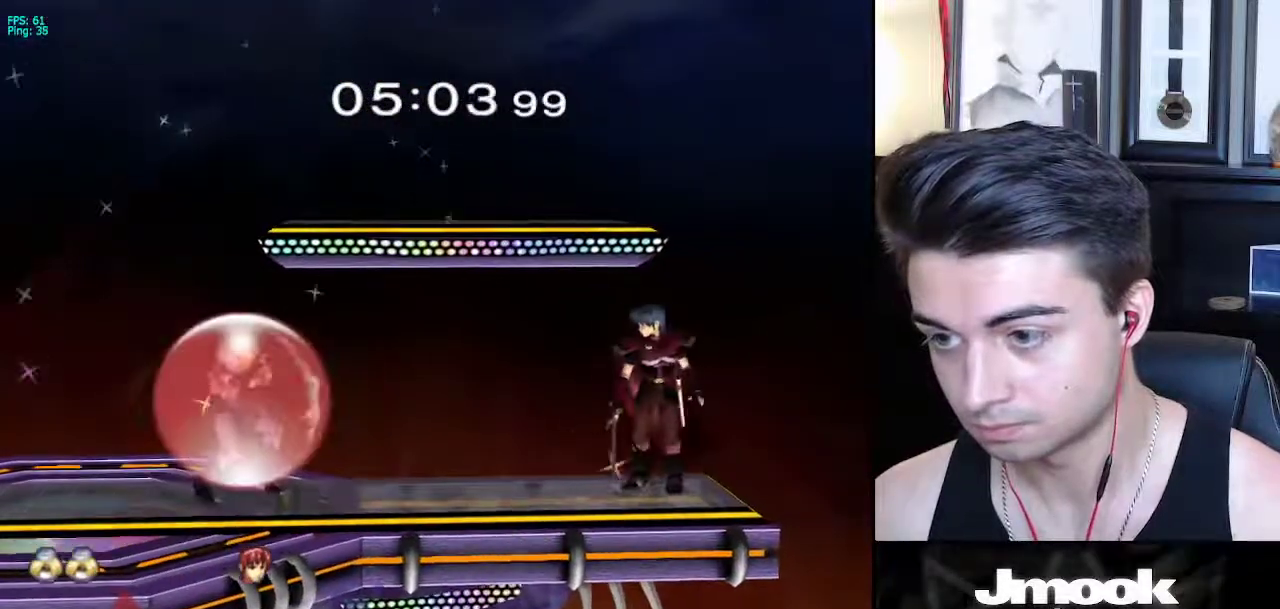
{"buttons": [], "left_stick": "down-right", "right_stick": "center", "events": [[117, "X", "down"], [117, "left_stick", "down-left"], [167, "R1", "down"], [200, "L1", "up"], [217, "X", "up"], [283, "left_stick", "center"], [300, "R1", "up"], [433, "left_stick", "down-right"]]}
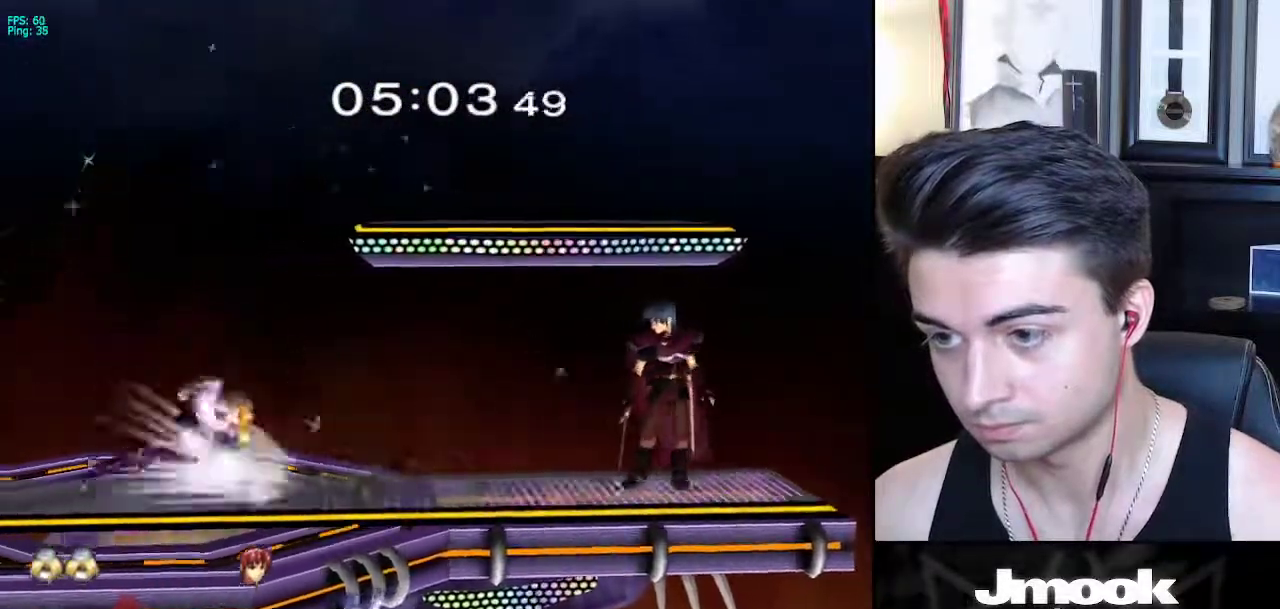
{"buttons": [], "left_stick": "center", "right_stick": "center", "events": [[100, "left_stick", "down"], [167, "X", "down"], [200, "X", "up"], [350, "left_stick", "center"]]}
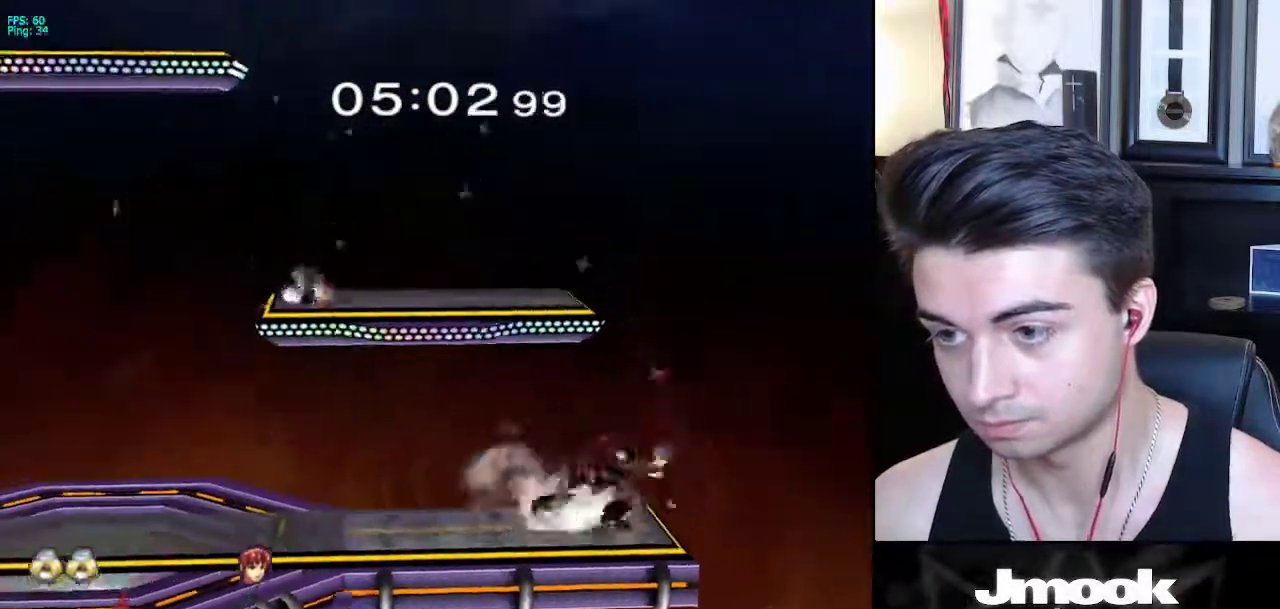
{"buttons": [], "left_stick": "right", "right_stick": "center", "events": [[17, "left_stick", "left"], [433, "left_stick", "center"], [483, "left_stick", "right"]]}
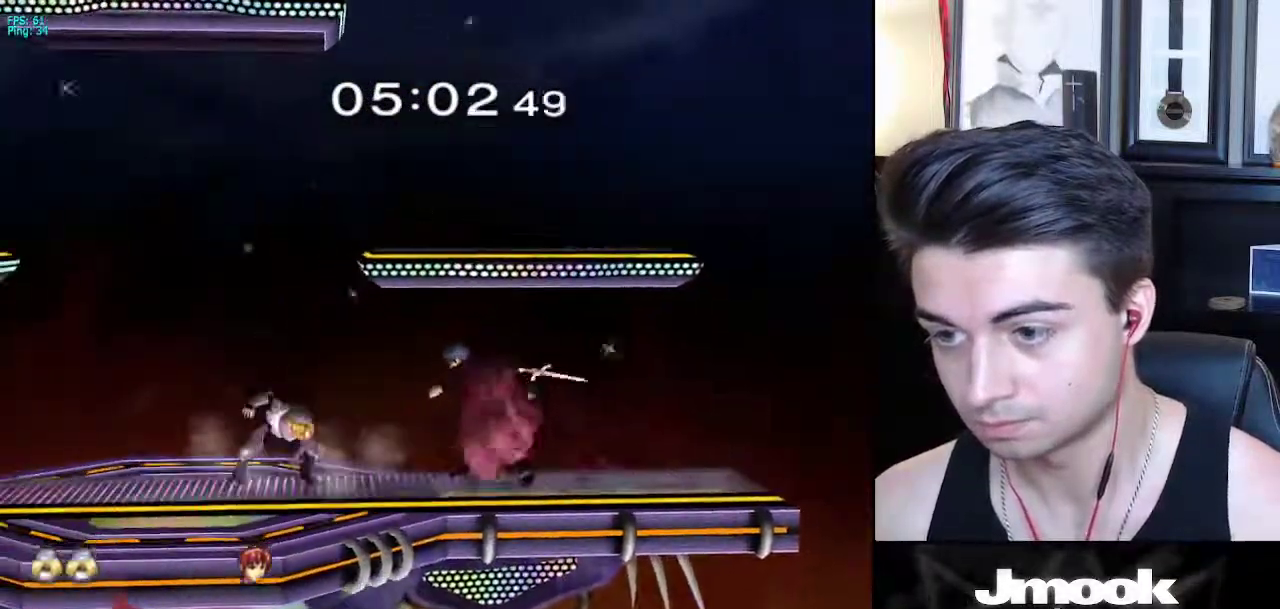
{"buttons": [], "left_stick": "right", "right_stick": "center", "events": [[383, "Z", "down"], [467, "Z", "up"]]}
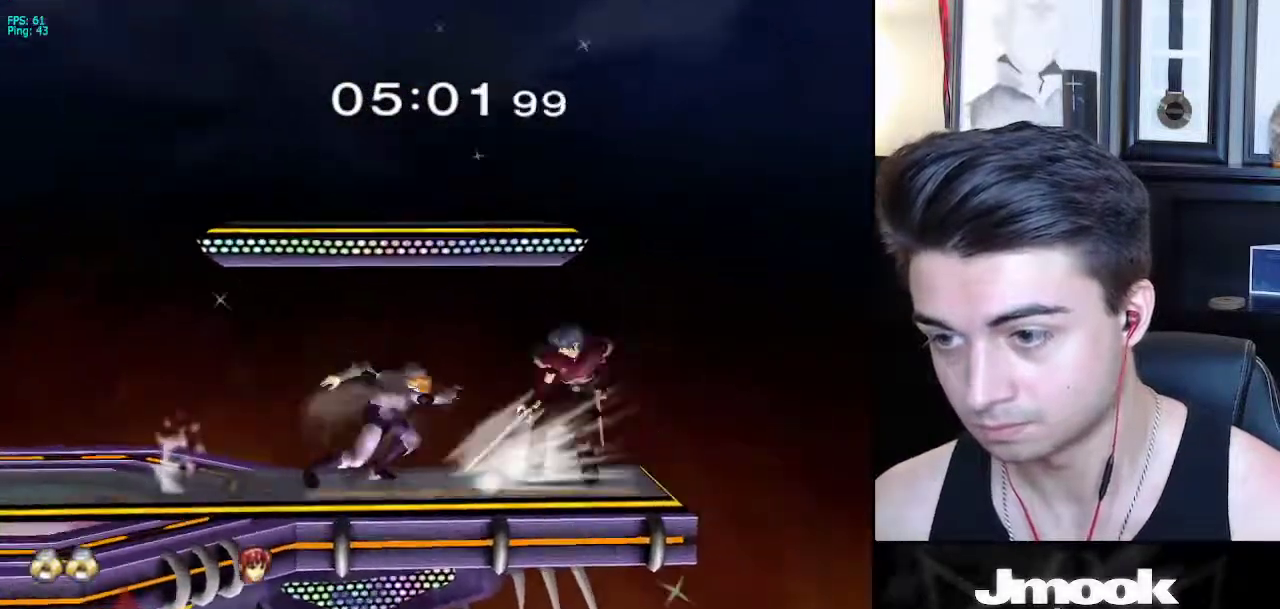
{"buttons": [], "left_stick": "center", "right_stick": "center", "events": [[50, "Z", "down"], [83, "Z", "up"], [200, "left_stick", "center"]]}
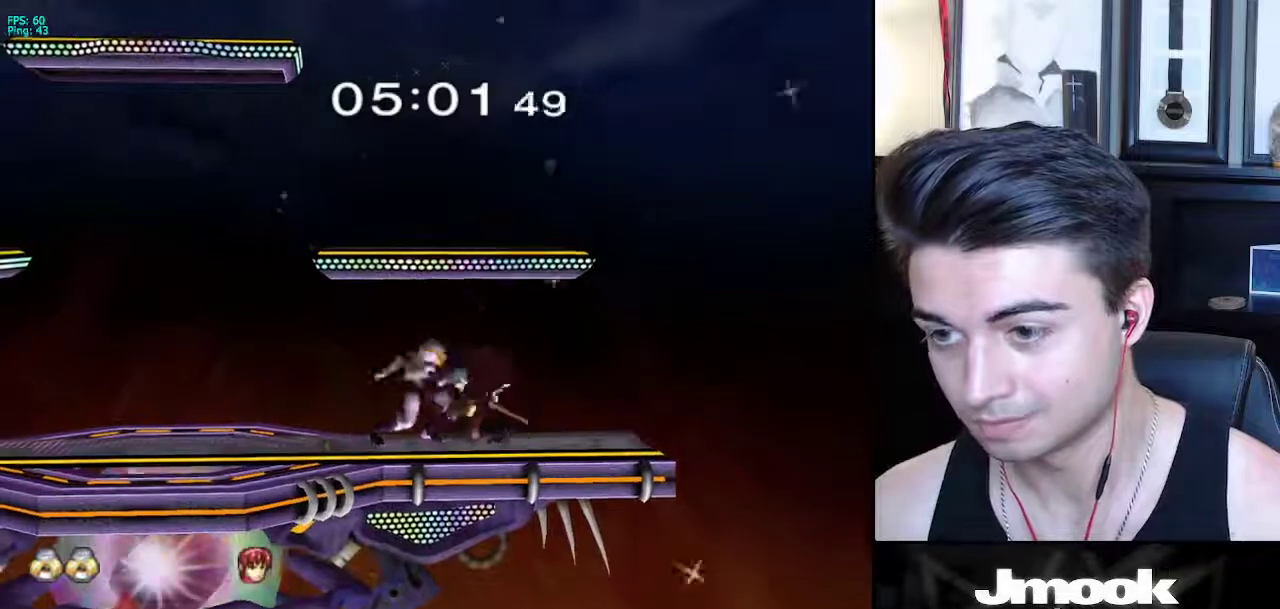
{"buttons": [], "left_stick": "center", "right_stick": "down", "events": [[17, "Z", "down"], [33, "right_stick", "down"], [183, "Z", "up"]]}
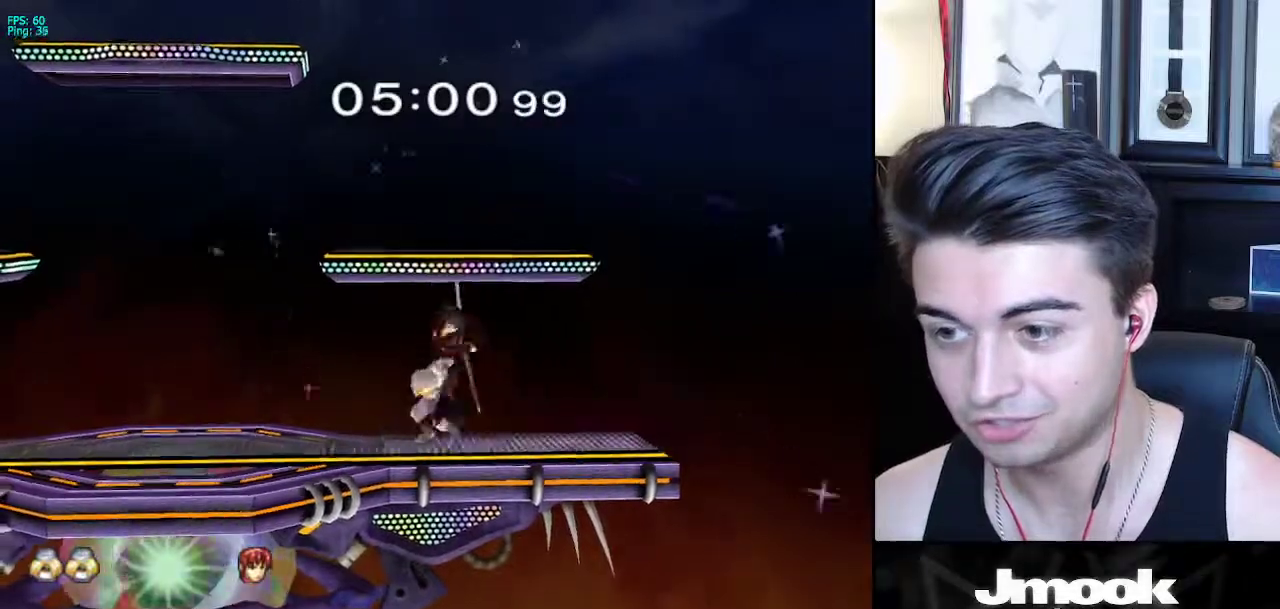
{"buttons": [], "left_stick": "center", "right_stick": "center", "events": [[283, "right_stick", "center"]]}
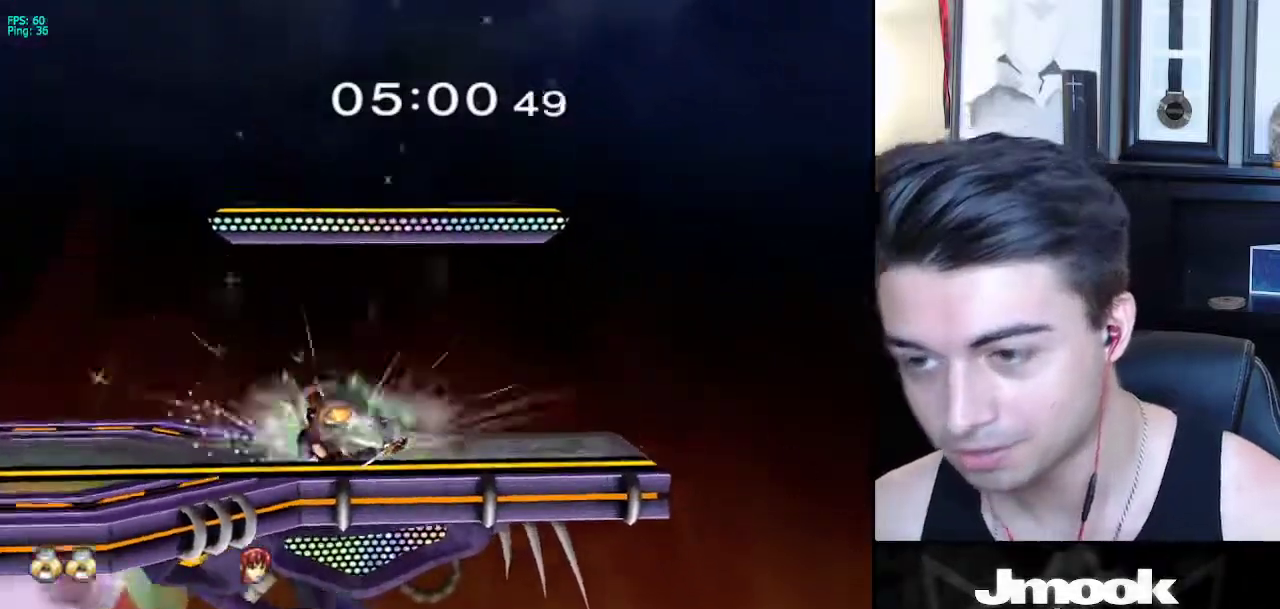
{"buttons": [], "left_stick": "center", "right_stick": "center", "events": []}
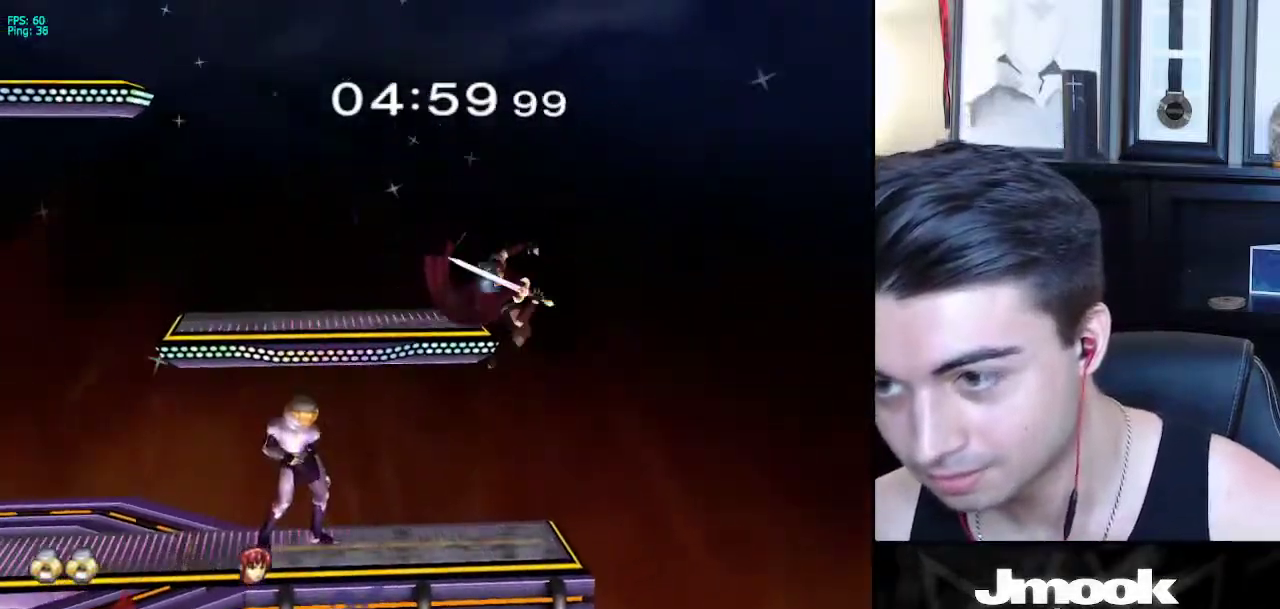
{"buttons": [], "left_stick": "right", "right_stick": "center", "events": [[267, "X", "down"], [283, "X", "up"], [300, "left_stick", "right"]]}
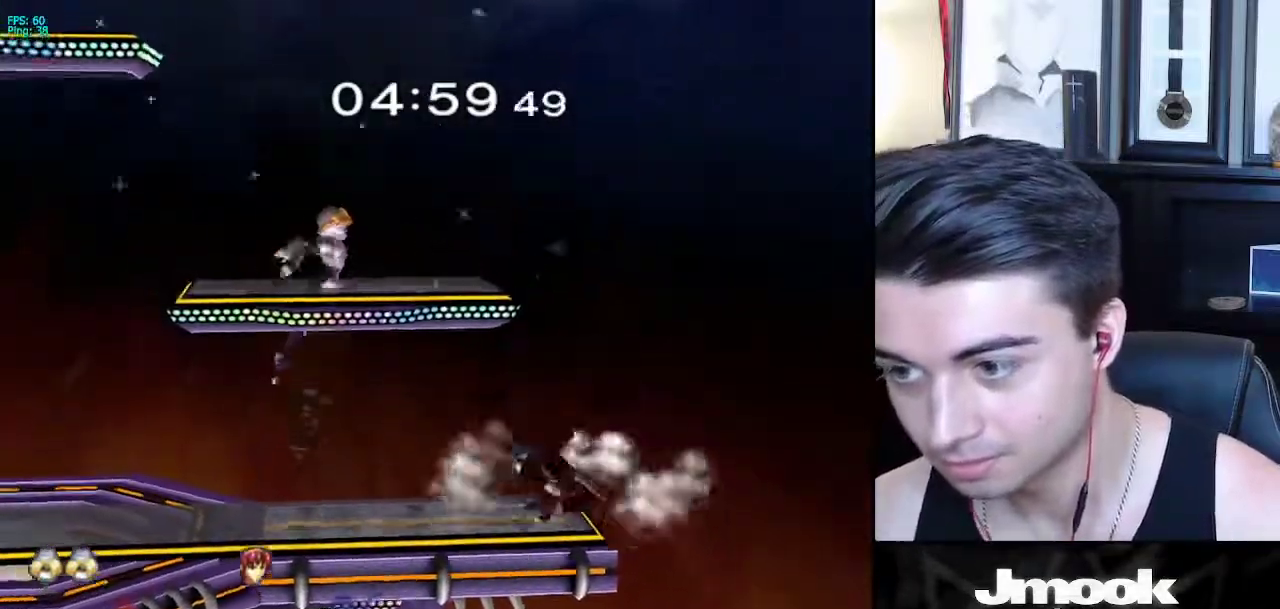
{"buttons": [], "left_stick": "center", "right_stick": "center", "events": [[233, "right_stick", "right"], [383, "right_stick", "center"], [467, "left_stick", "center"]]}
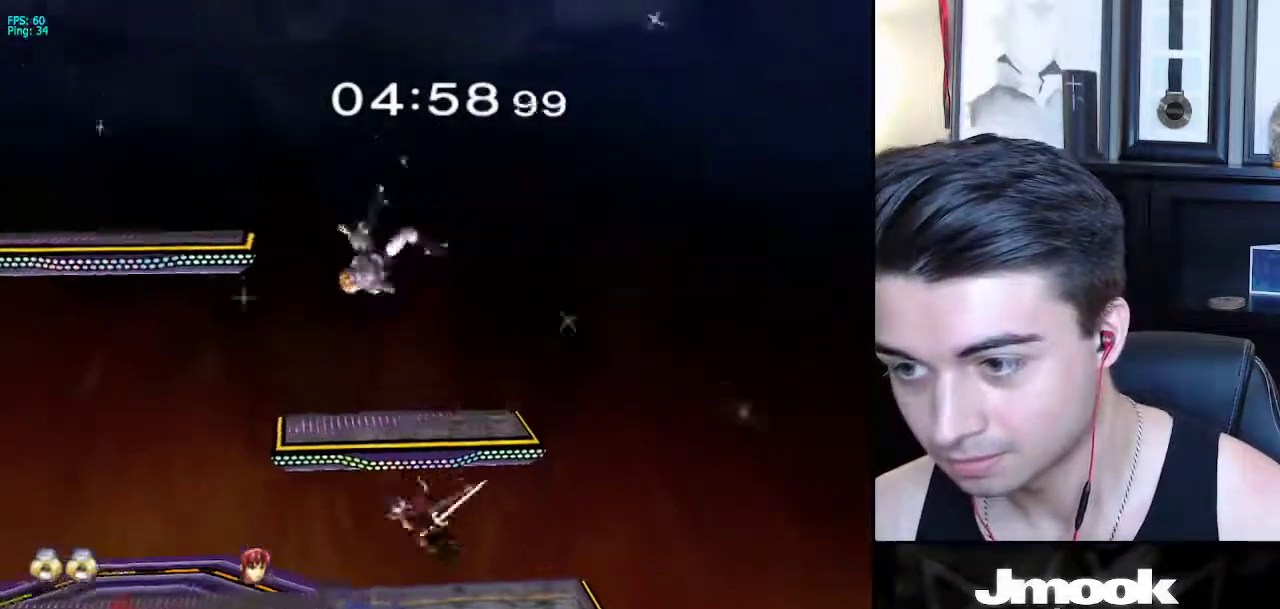
{"buttons": ["X"], "left_stick": "left", "right_stick": "center", "events": [[283, "left_stick", "left"], [433, "X", "down"]]}
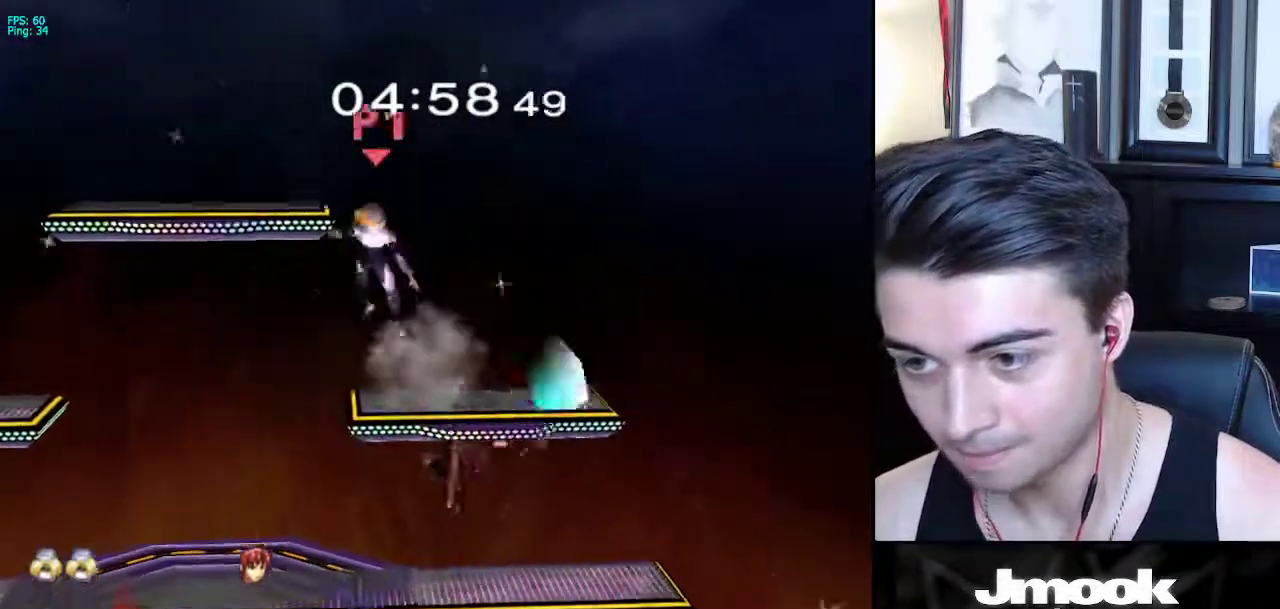
{"buttons": [], "left_stick": "right", "right_stick": "down", "events": [[33, "X", "up"], [300, "left_stick", "center"], [367, "R1", "down"], [383, "left_stick", "right"], [450, "R1", "up"], [483, "right_stick", "down"]]}
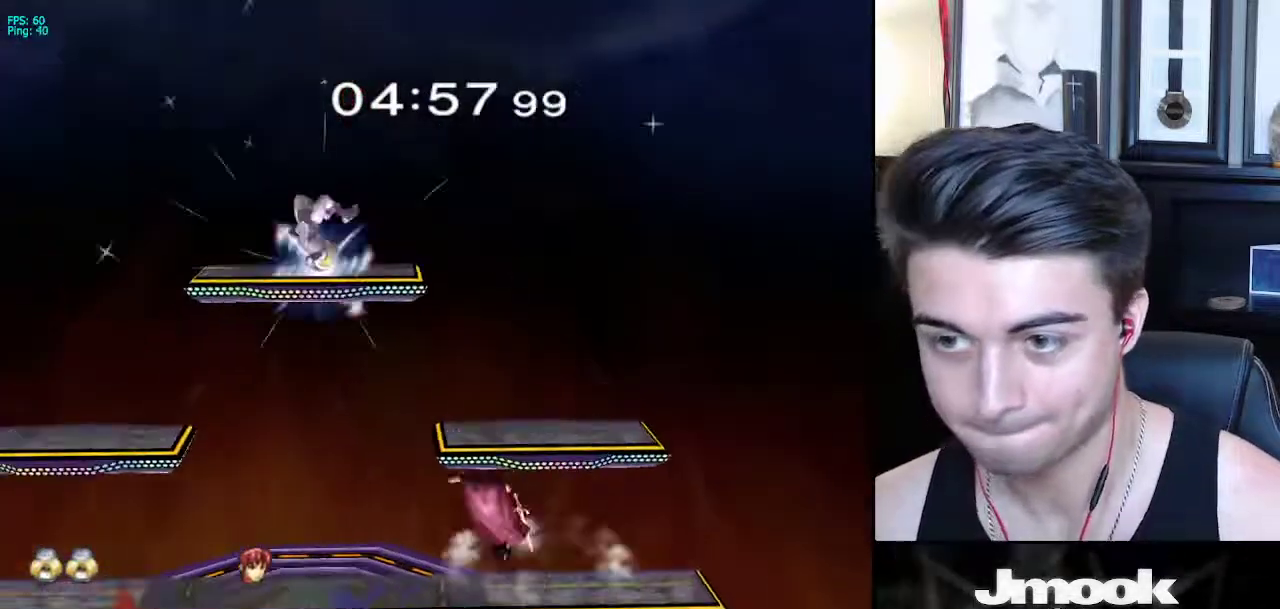
{"buttons": [], "left_stick": "right", "right_stick": "down", "events": []}
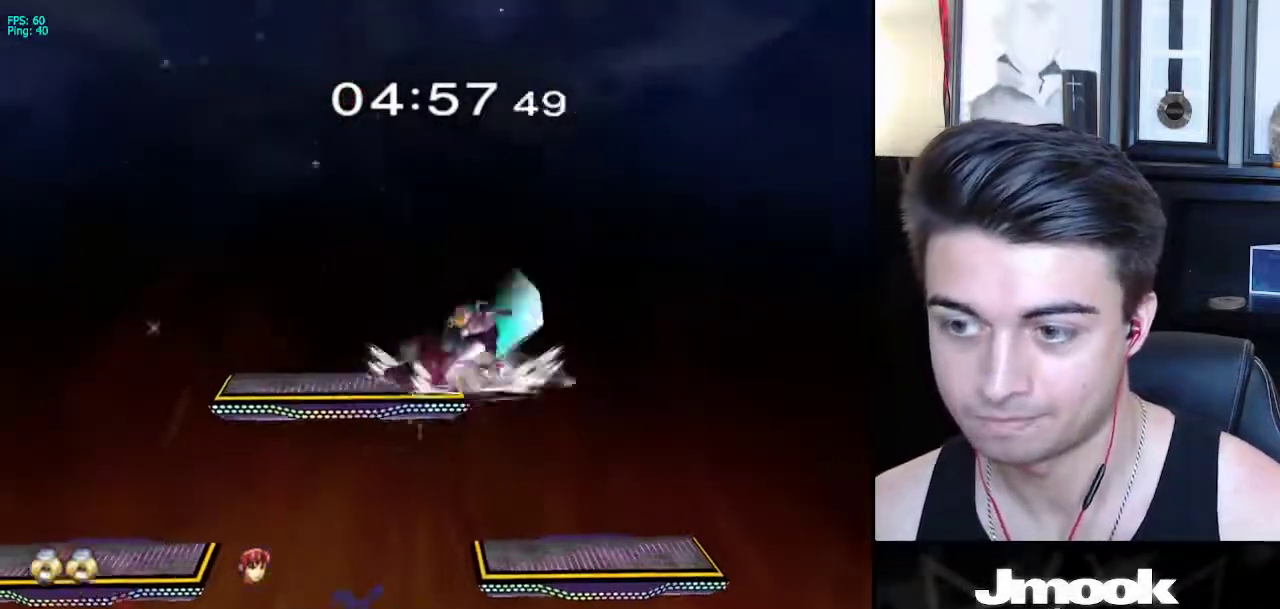
{"buttons": [], "left_stick": "left", "right_stick": "center", "events": [[150, "left_stick", "down-right"], [200, "right_stick", "center"], [267, "left_stick", "down-left"], [317, "left_stick", "center"], [400, "left_stick", "left"]]}
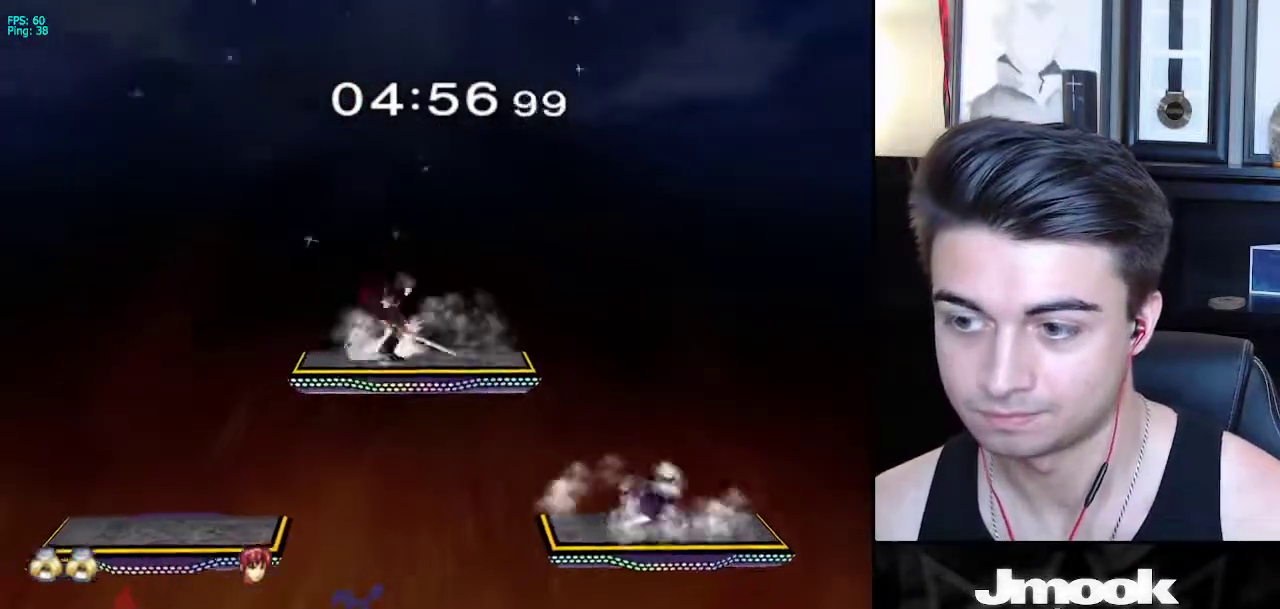
{"buttons": [], "left_stick": "down", "right_stick": "center", "events": [[267, "left_stick", "down"]]}
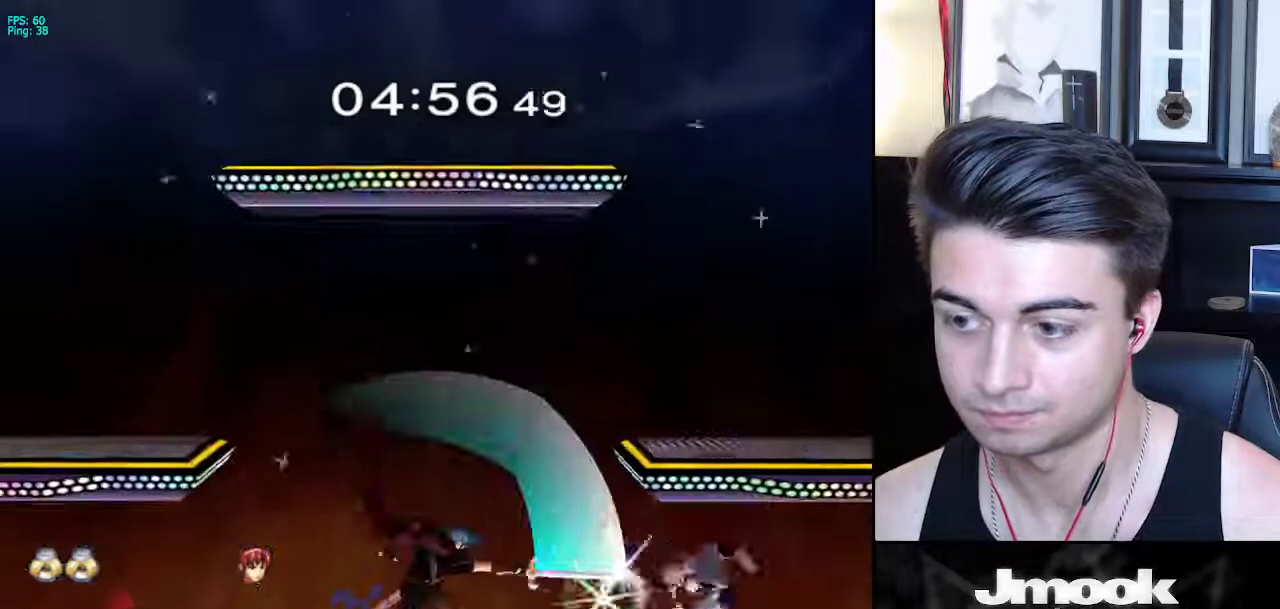
{"buttons": [], "left_stick": "down", "right_stick": "center", "events": []}
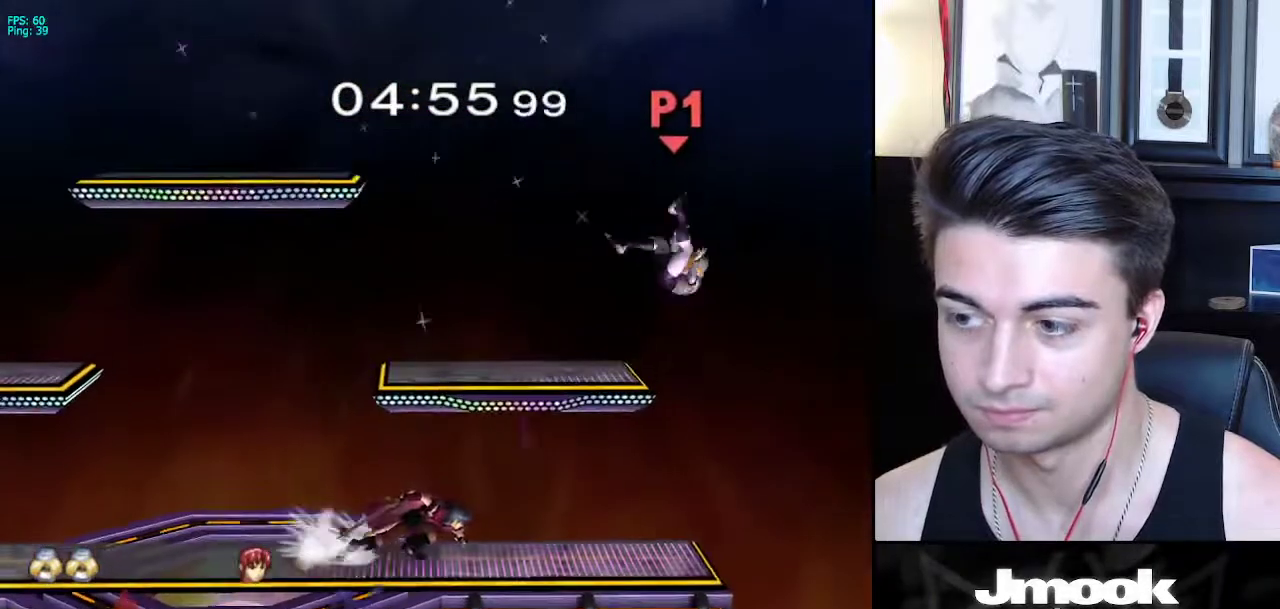
{"buttons": [], "left_stick": "center", "right_stick": "center", "events": [[100, "left_stick", "center"]]}
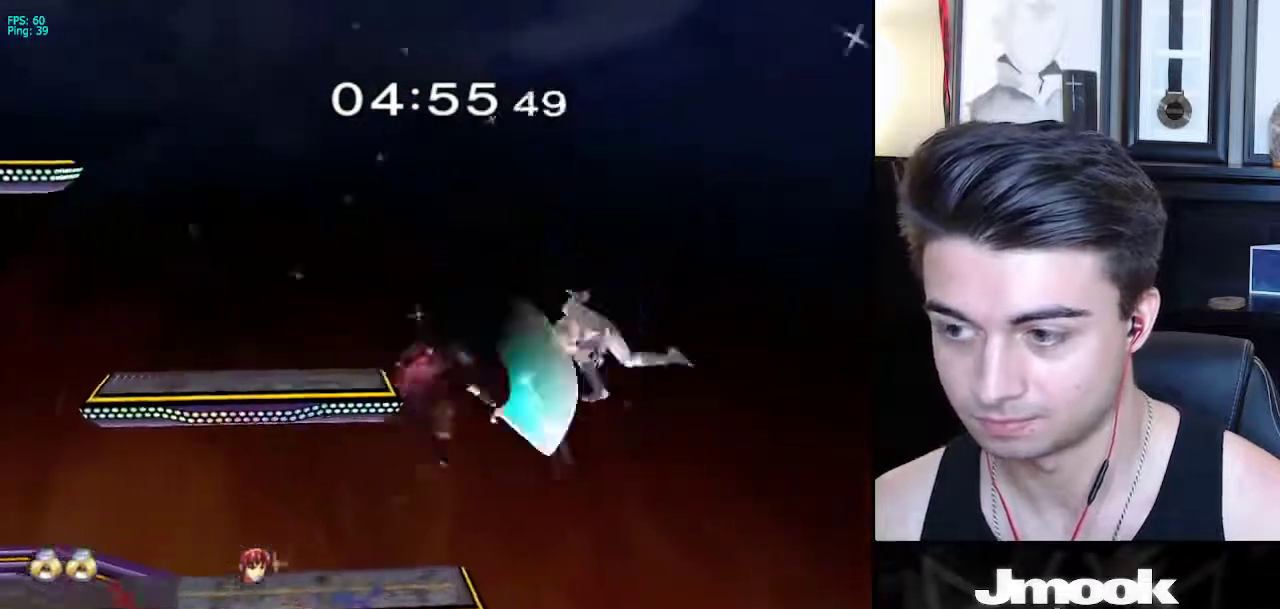
{"buttons": [], "left_stick": "center", "right_stick": "center", "events": []}
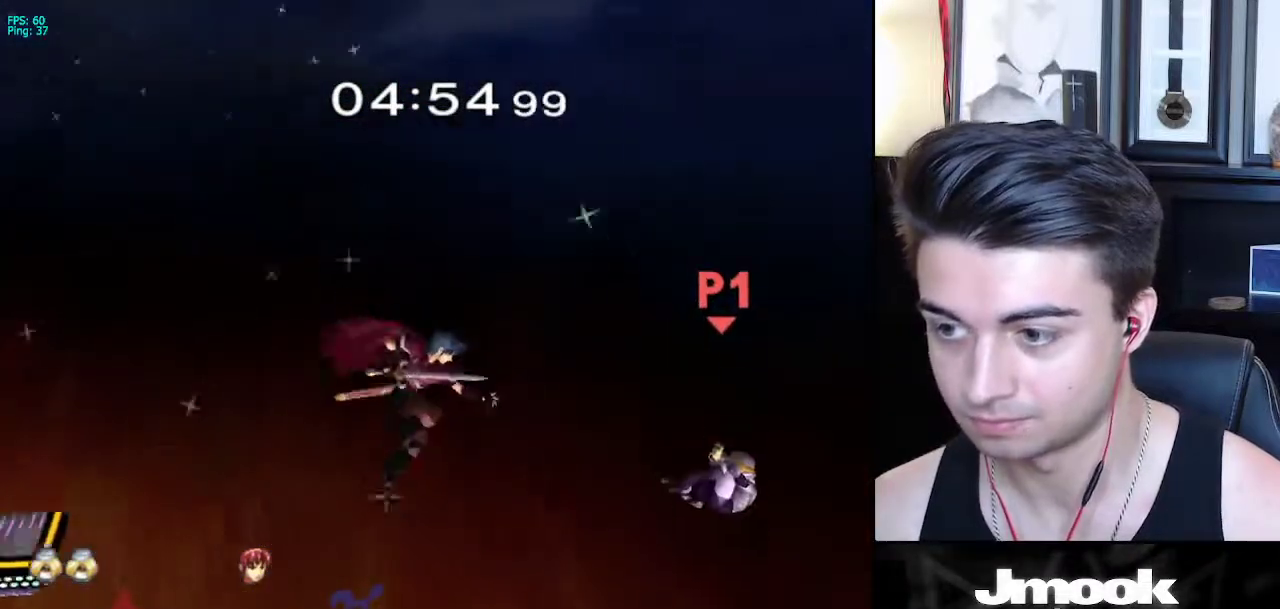
{"buttons": [], "left_stick": "left", "right_stick": "center", "events": [[33, "left_stick", "left"], [367, "A", "down"], [467, "A", "up"]]}
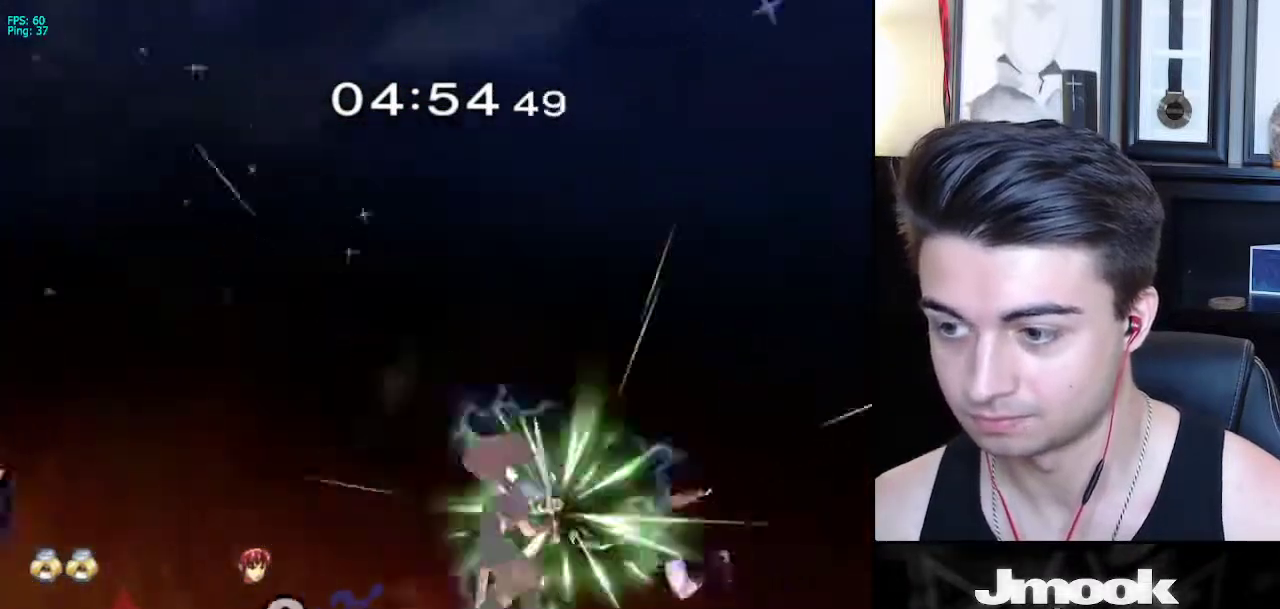
{"buttons": [], "left_stick": "left", "right_stick": "center", "events": []}
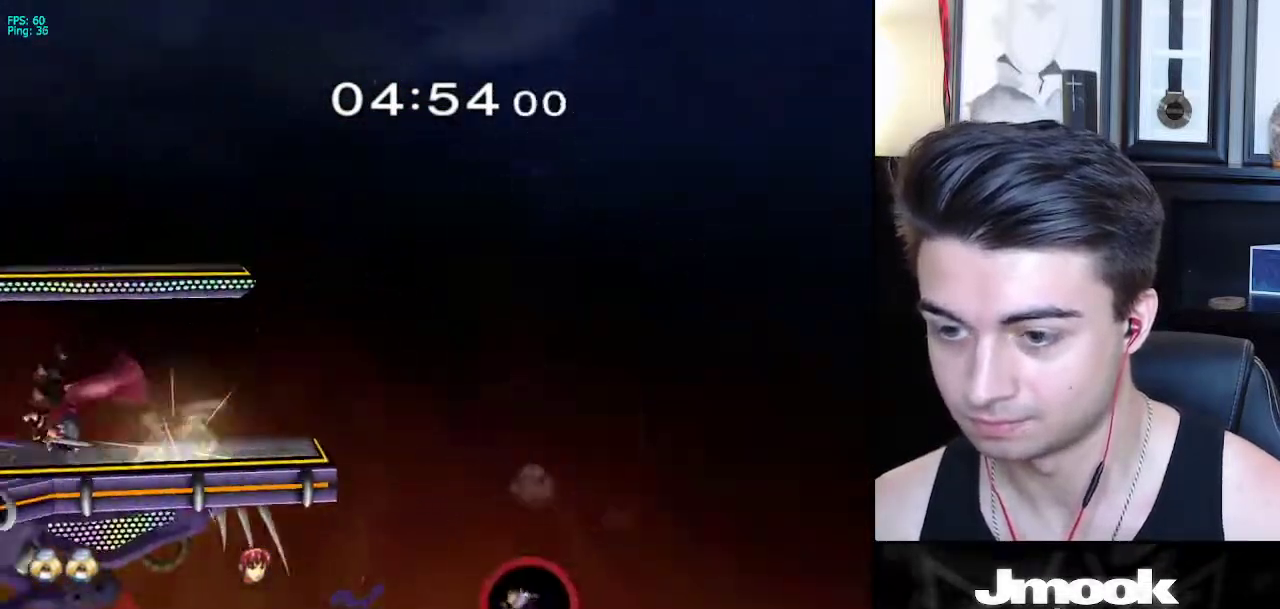
{"buttons": ["B"], "left_stick": "up-left", "right_stick": "center", "events": [[67, "X", "down"], [117, "left_stick", "up-left"], [150, "X", "up"], [450, "B", "down"]]}
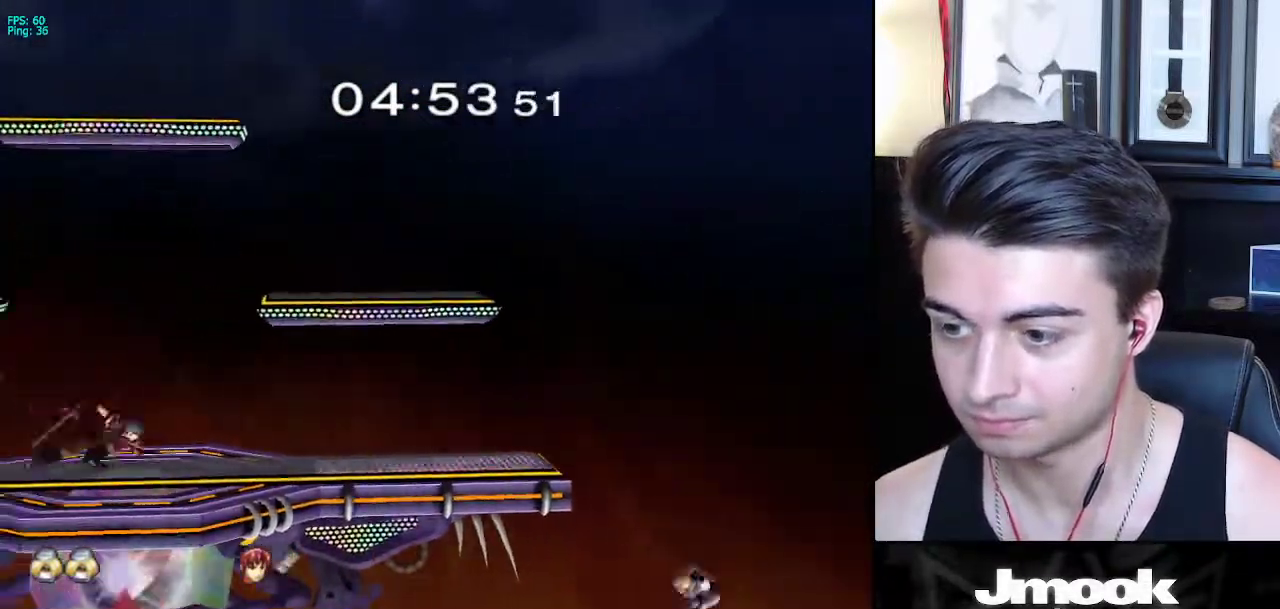
{"buttons": ["X"], "left_stick": "down-left", "right_stick": "center", "events": [[100, "B", "up"], [100, "left_stick", "left"], [317, "left_stick", "center"], [417, "left_stick", "down-left"], [433, "X", "down"]]}
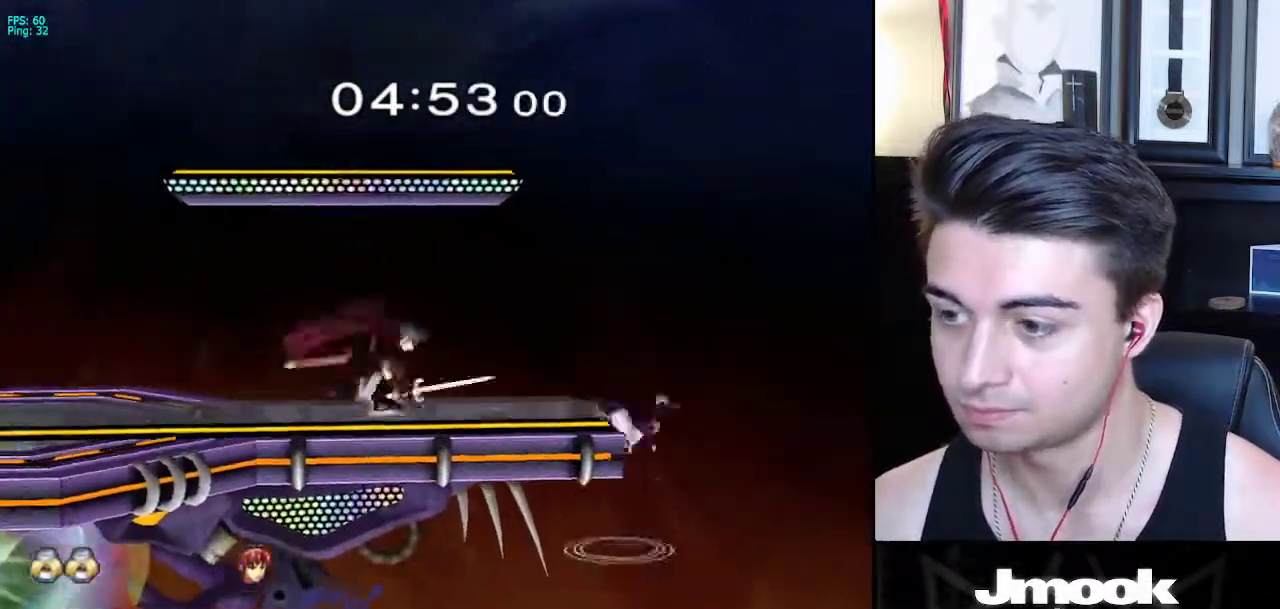
{"buttons": [], "left_stick": "left", "right_stick": "center", "events": [[50, "R1", "down"], [117, "X", "up"], [183, "R1", "up"], [183, "left_stick", "center"], [283, "left_stick", "left"], [300, "X", "down"], [333, "X", "up"], [333, "left_stick", "center"], [350, "Z", "down"], [417, "Z", "up"], [500, "left_stick", "left"]]}
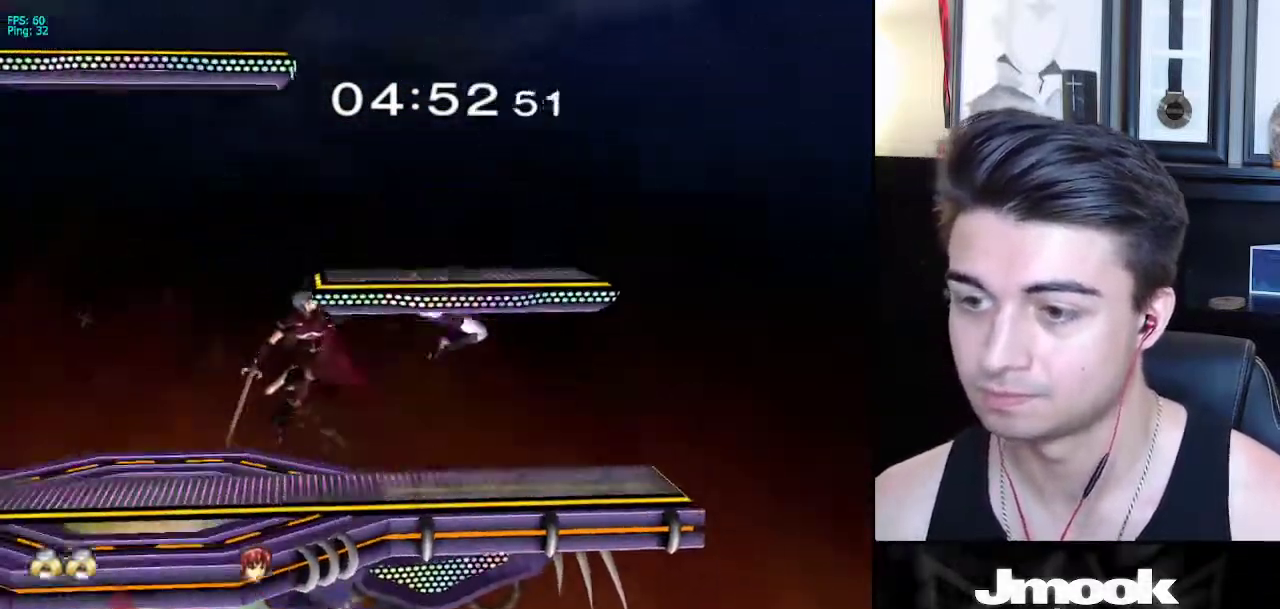
{"buttons": [], "left_stick": "center", "right_stick": "center", "events": [[350, "left_stick", "down-left"], [467, "left_stick", "center"]]}
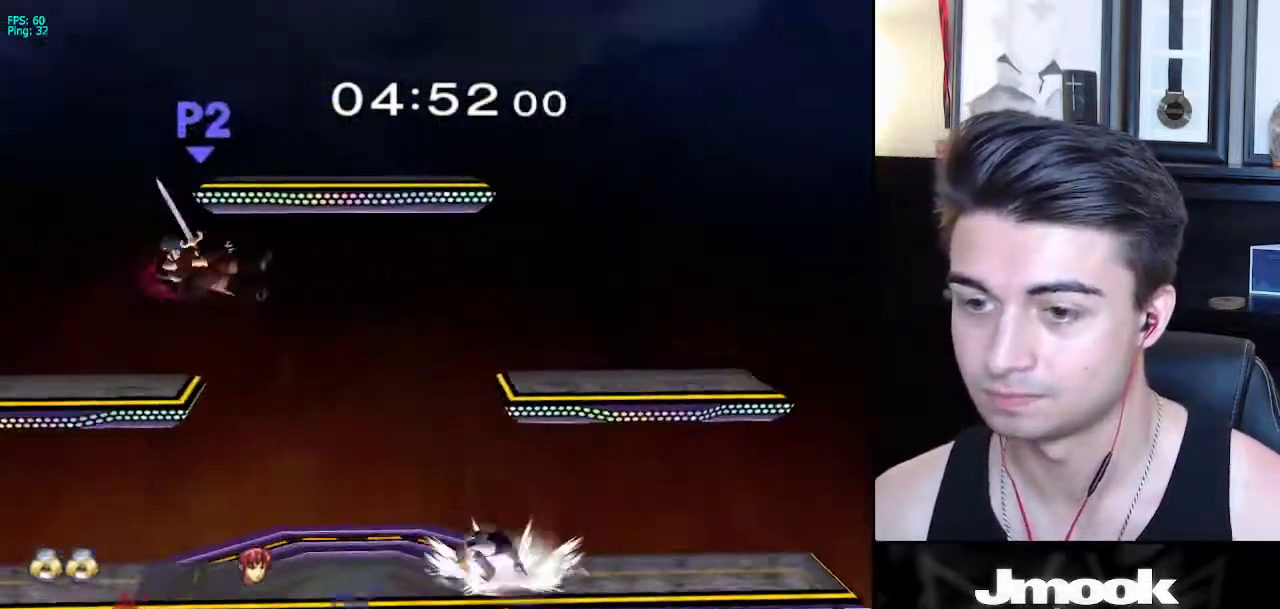
{"buttons": ["X"], "left_stick": "down-right", "right_stick": "center", "events": [[50, "left_stick", "left"], [333, "X", "down"], [483, "left_stick", "down-right"]]}
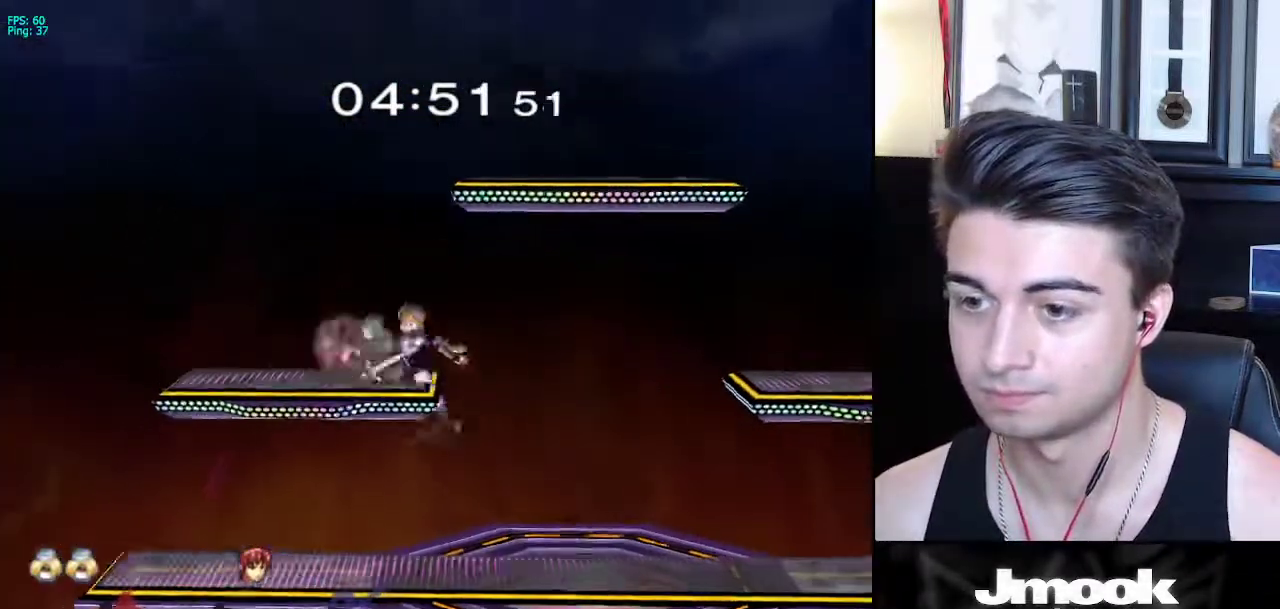
{"buttons": [], "left_stick": "center", "right_stick": "center", "events": [[50, "R1", "down"], [67, "X", "up"], [67, "left_stick", "right"], [117, "R1", "up"], [200, "left_stick", "down"], [200, "right_stick", "left"], [283, "L1", "down"], [300, "left_stick", "left"], [350, "left_stick", "center"], [350, "right_stick", "center"], [417, "L1", "up"]]}
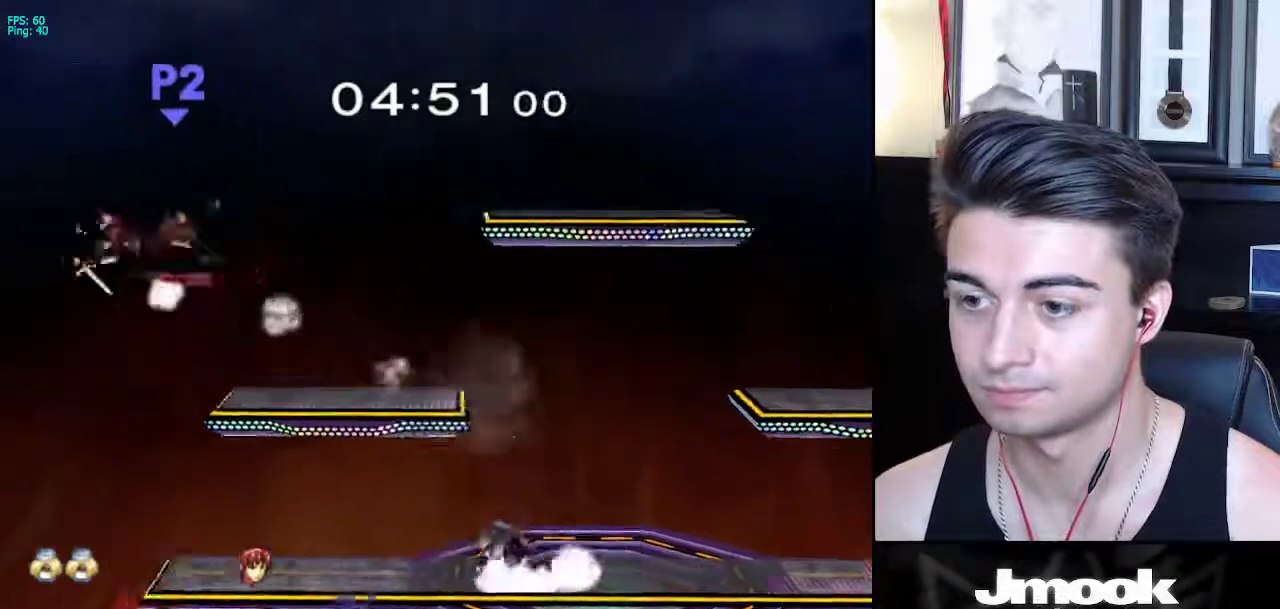
{"buttons": [], "left_stick": "center", "right_stick": "center", "events": [[67, "left_stick", "left"], [450, "left_stick", "down"], [500, "left_stick", "center"]]}